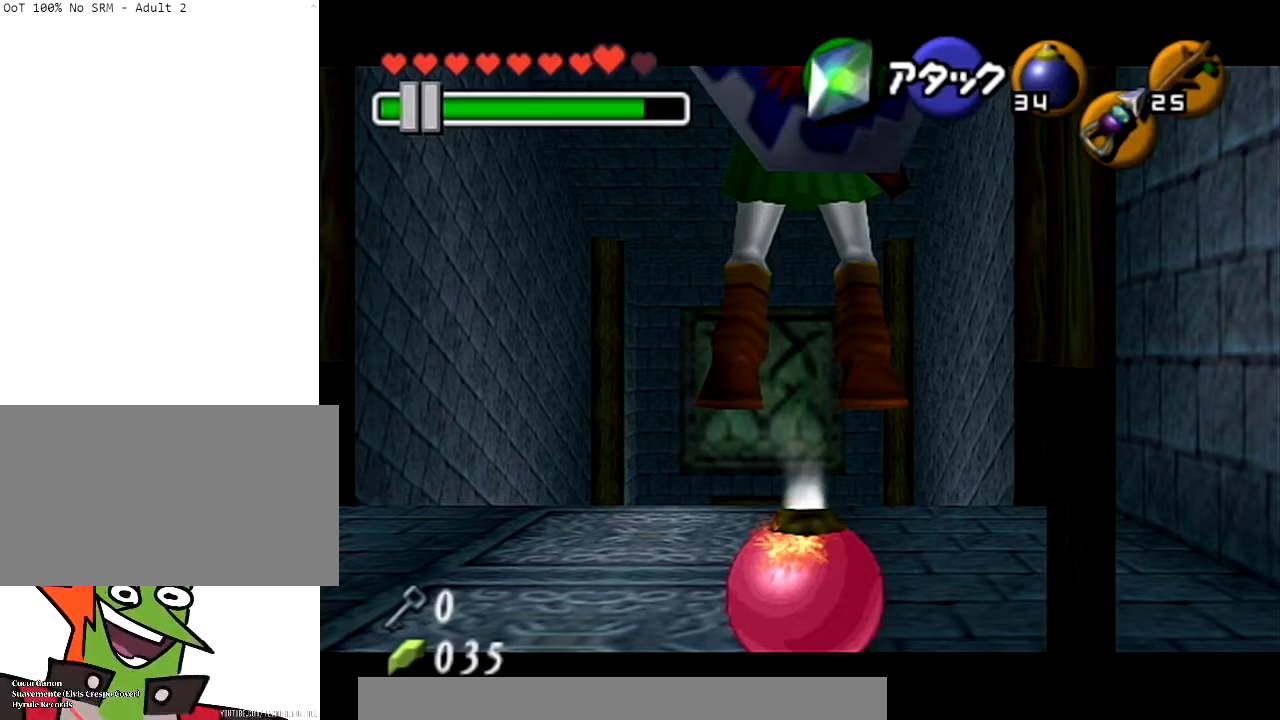
Gameplay with a controller (Nintendo layout); each line is a JSON object with the inputs held at the frame after it. "events" lists button and stick changes between this image and that frame as [ms after this image, input, new state], when the widget could be followed in between. Not read: L3 R3.
{"buttons": [], "left_stick": "center", "right_stick": "center", "events": [[234, "X", "down"], [367, "X", "up"]]}
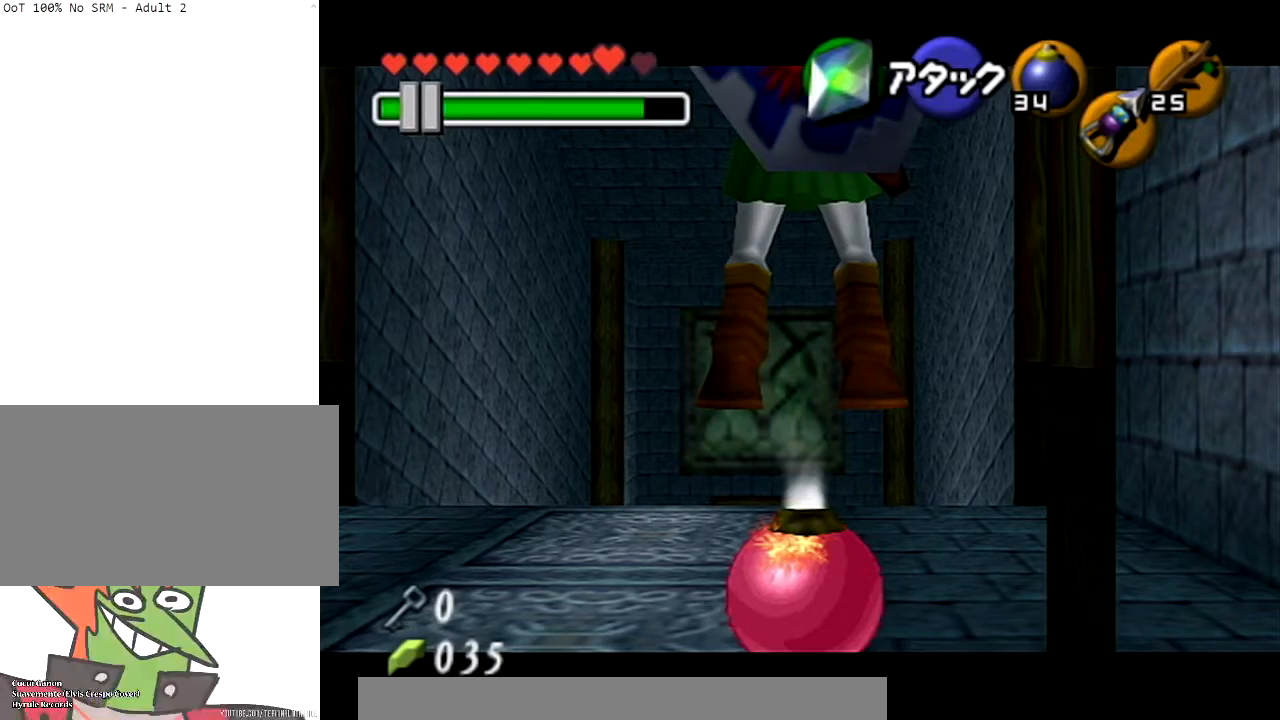
{"buttons": [], "left_stick": "center", "right_stick": "center", "events": []}
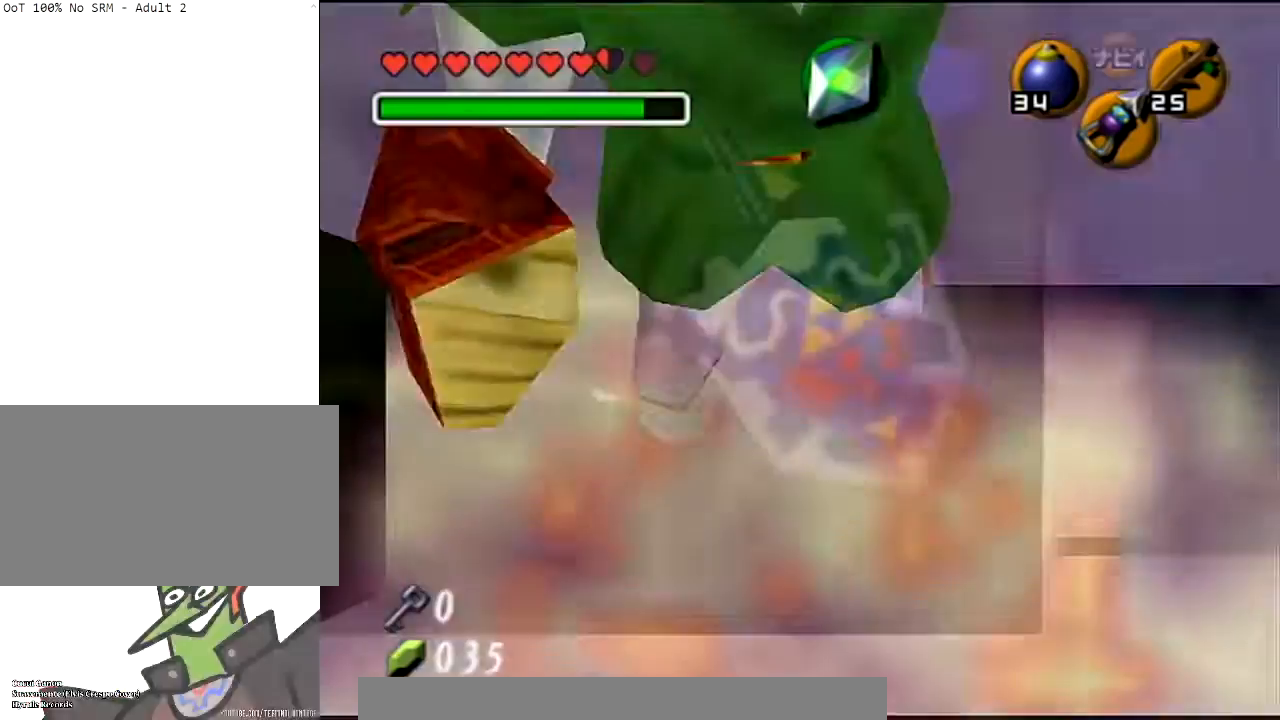
{"buttons": [], "left_stick": "center", "right_stick": "center", "events": []}
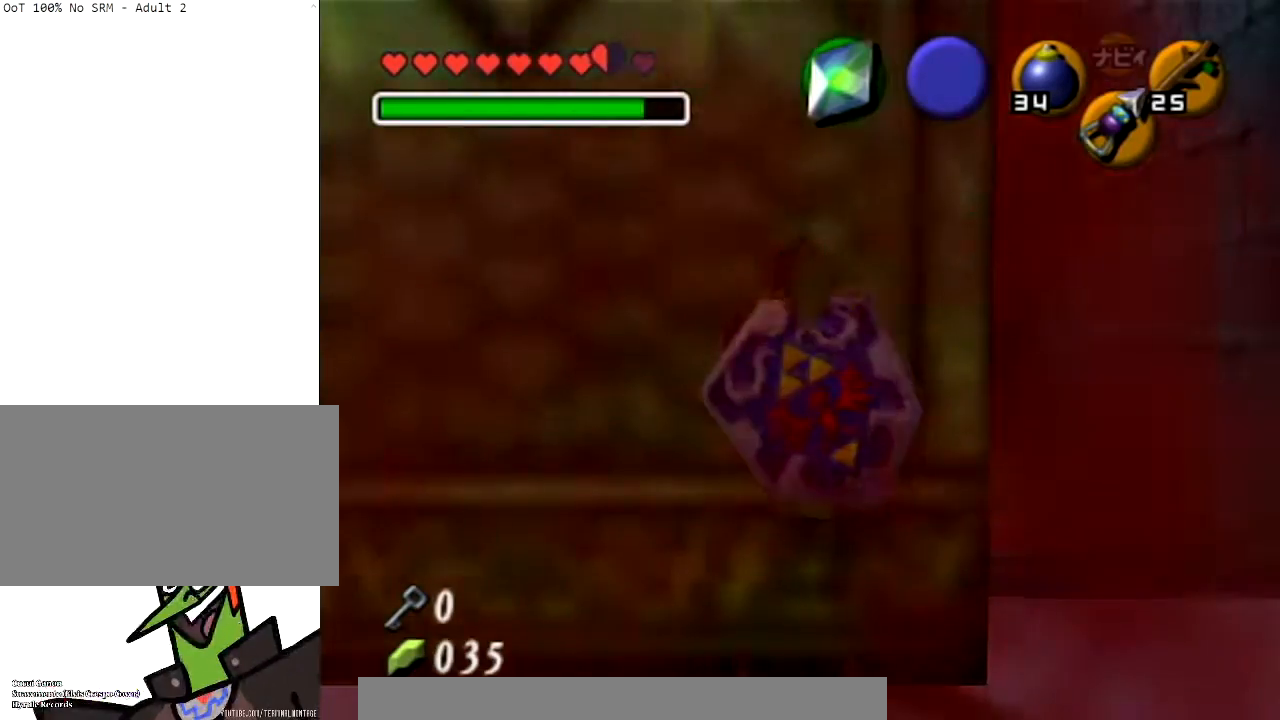
{"buttons": [], "left_stick": "center", "right_stick": "center", "events": [[100, "left_stick", "down"], [167, "left_stick", "center"]]}
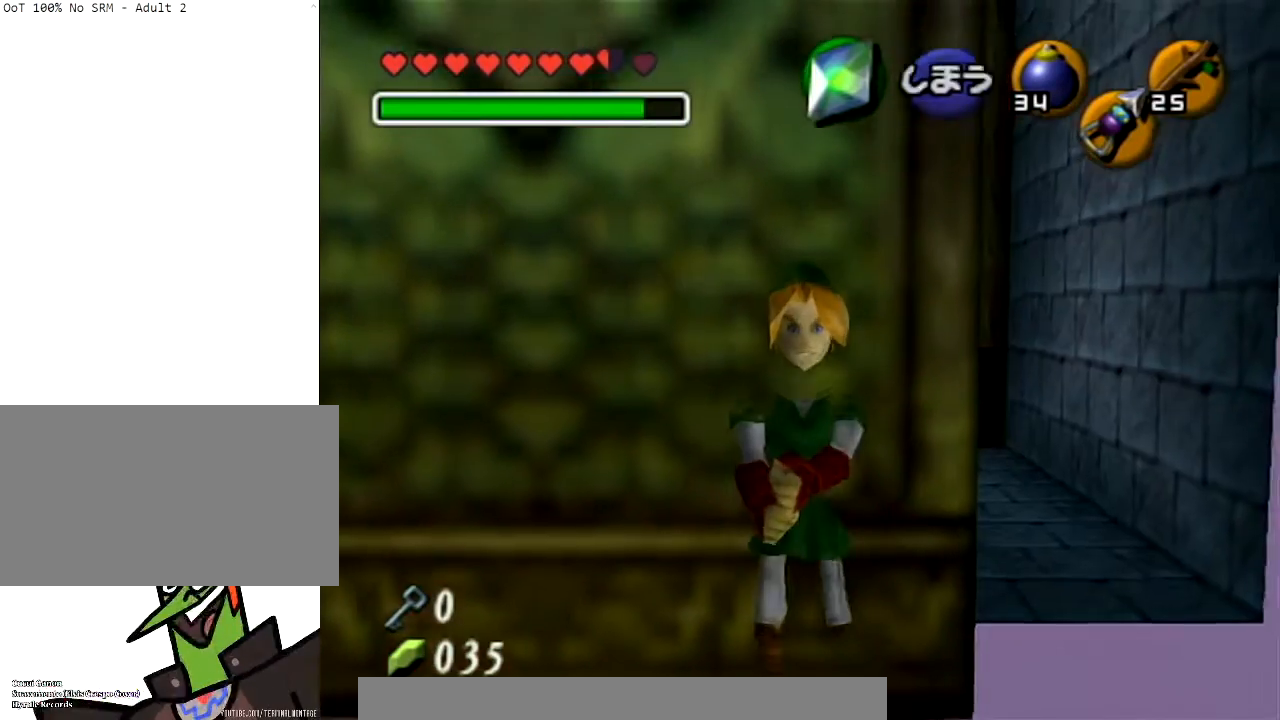
{"buttons": [], "left_stick": "center", "right_stick": "center", "events": [[434, "left_stick", "left"], [501, "left_stick", "center"]]}
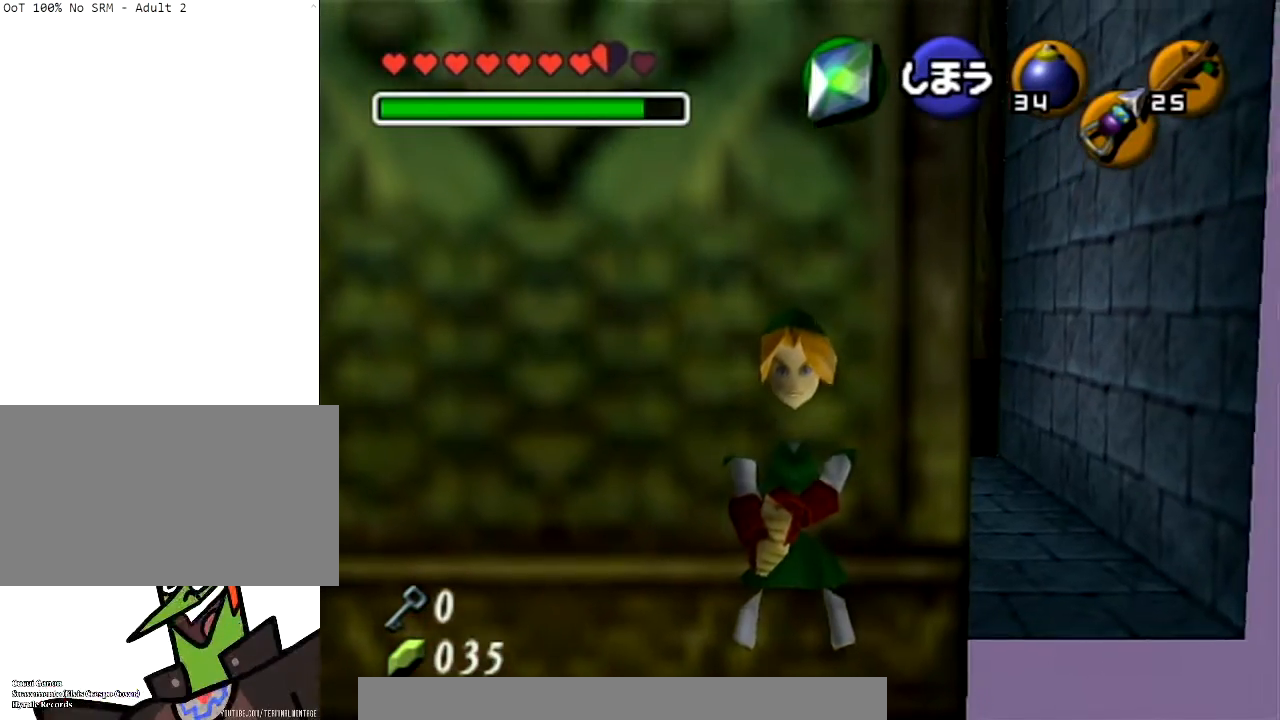
{"buttons": ["L1"], "left_stick": "center", "right_stick": "center", "events": [[500, "L1", "down"]]}
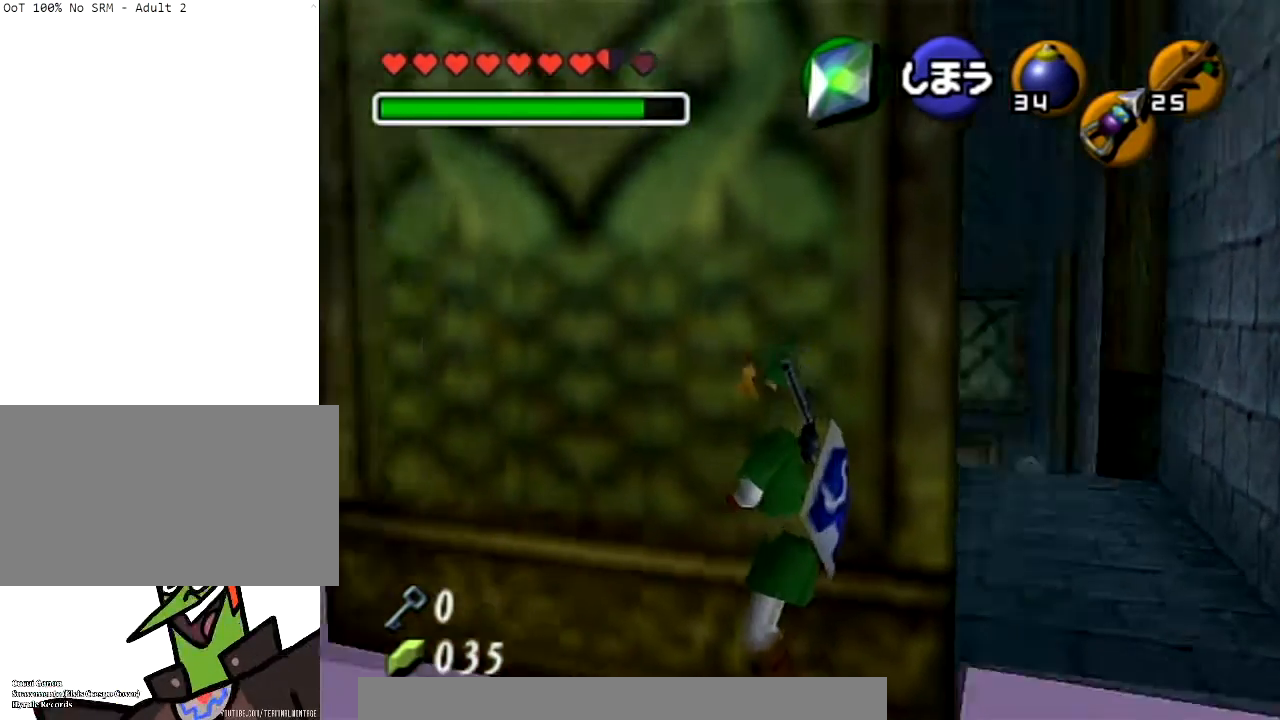
{"buttons": [], "left_stick": "center", "right_stick": "center", "events": [[367, "L1", "up"]]}
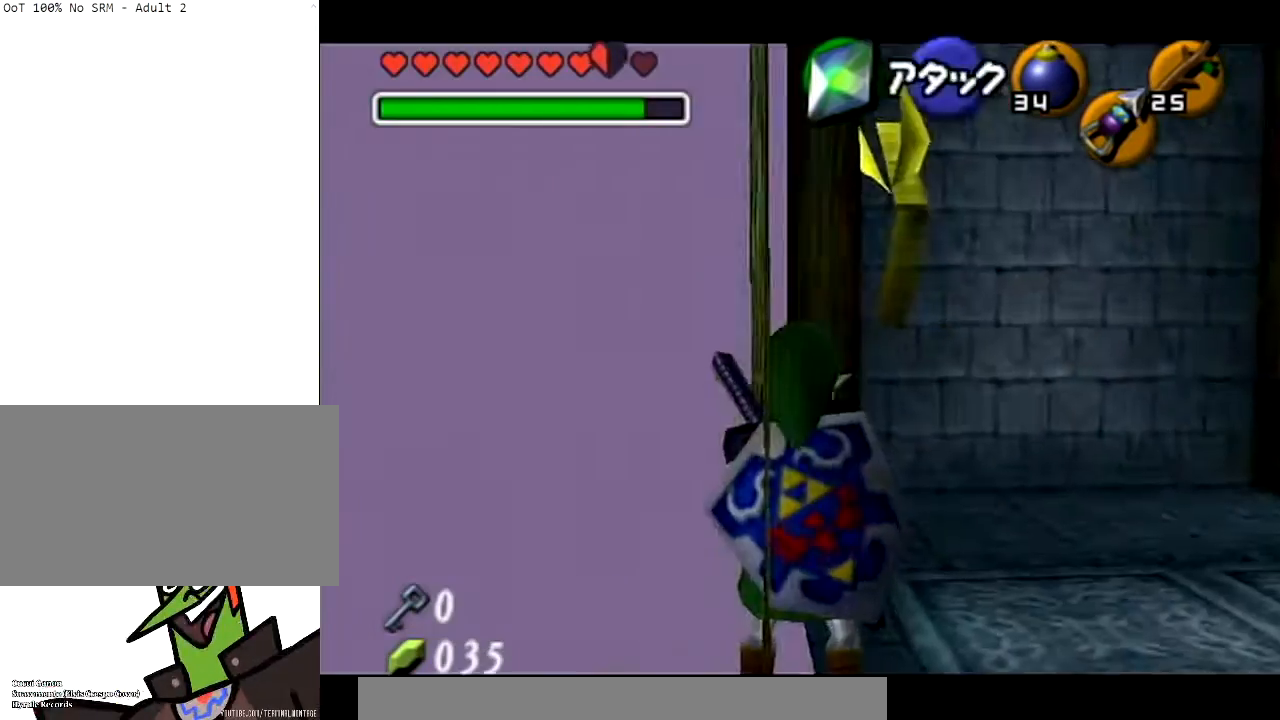
{"buttons": [], "left_stick": "center", "right_stick": "center", "events": []}
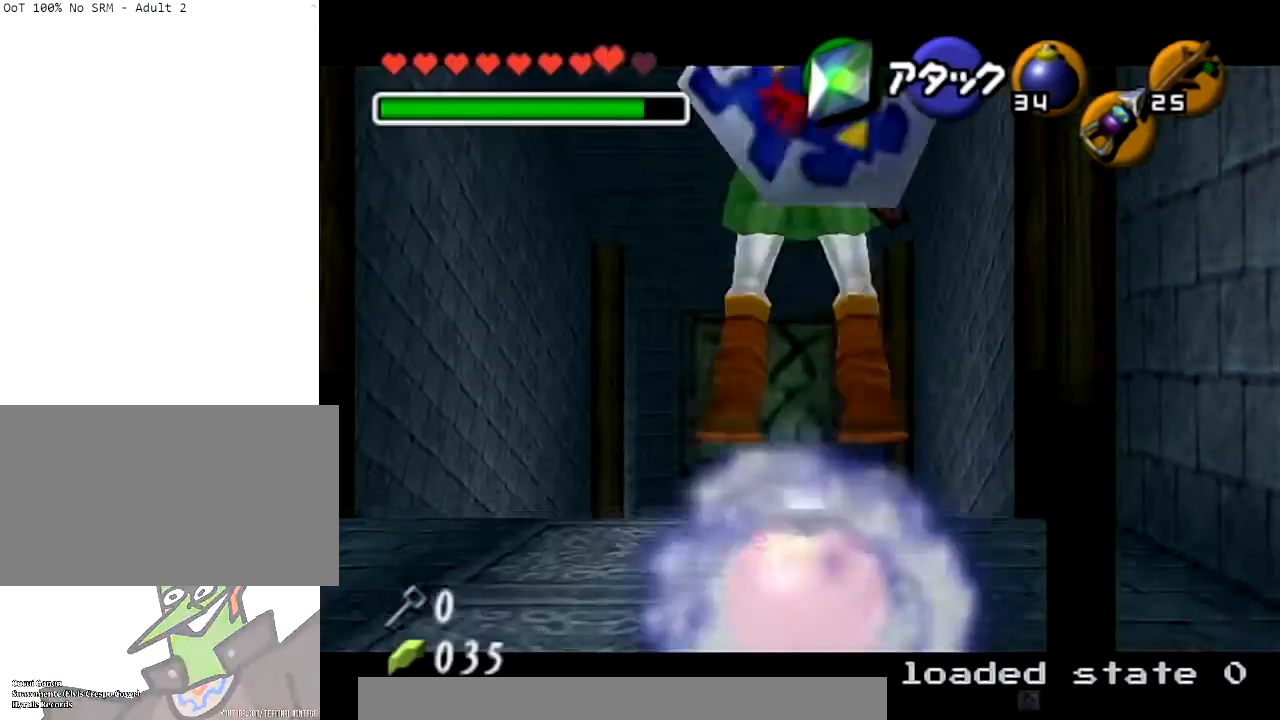
{"buttons": [], "left_stick": "center", "right_stick": "center", "events": []}
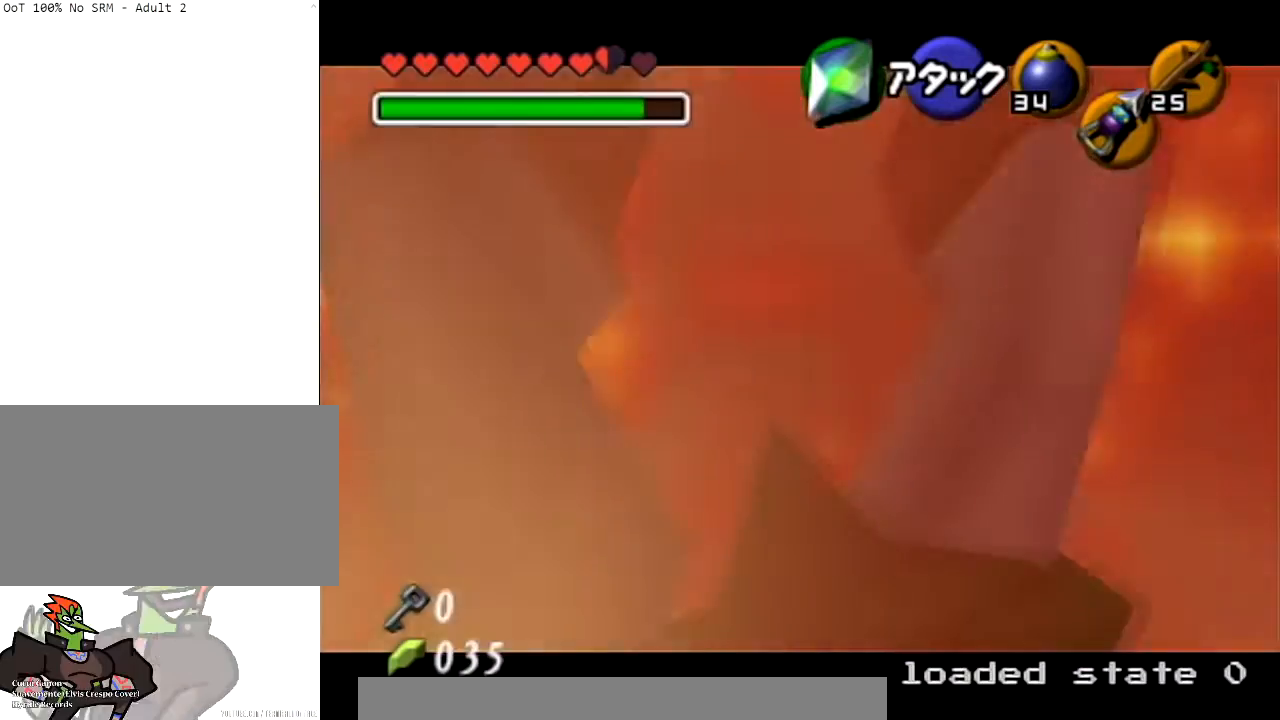
{"buttons": [], "left_stick": "center", "right_stick": "center", "events": []}
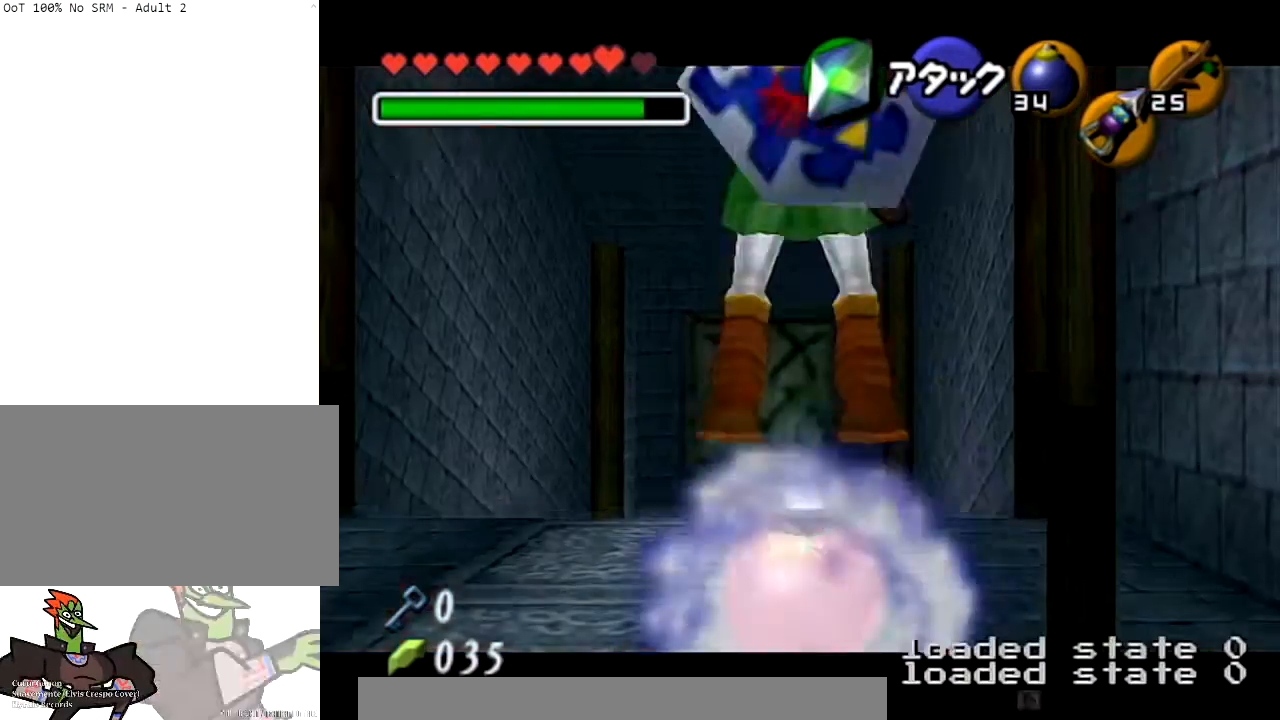
{"buttons": [], "left_stick": "center", "right_stick": "center", "events": []}
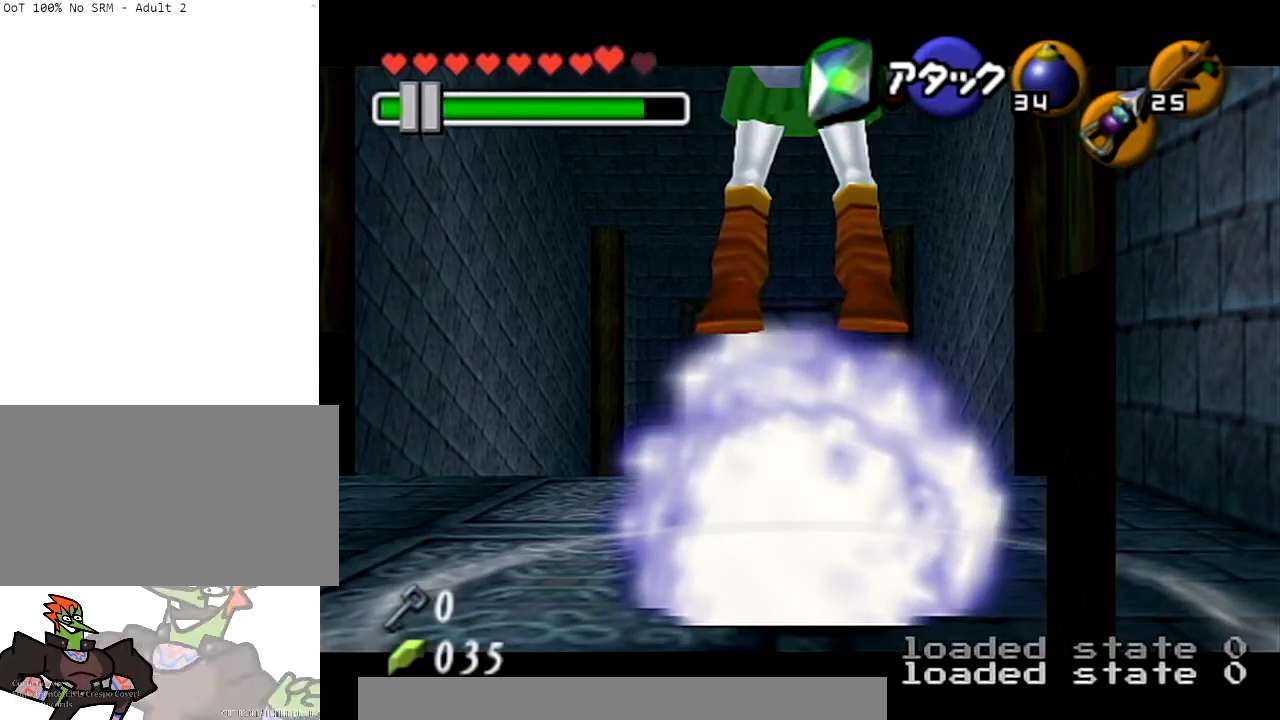
{"buttons": [], "left_stick": "center", "right_stick": "center", "events": []}
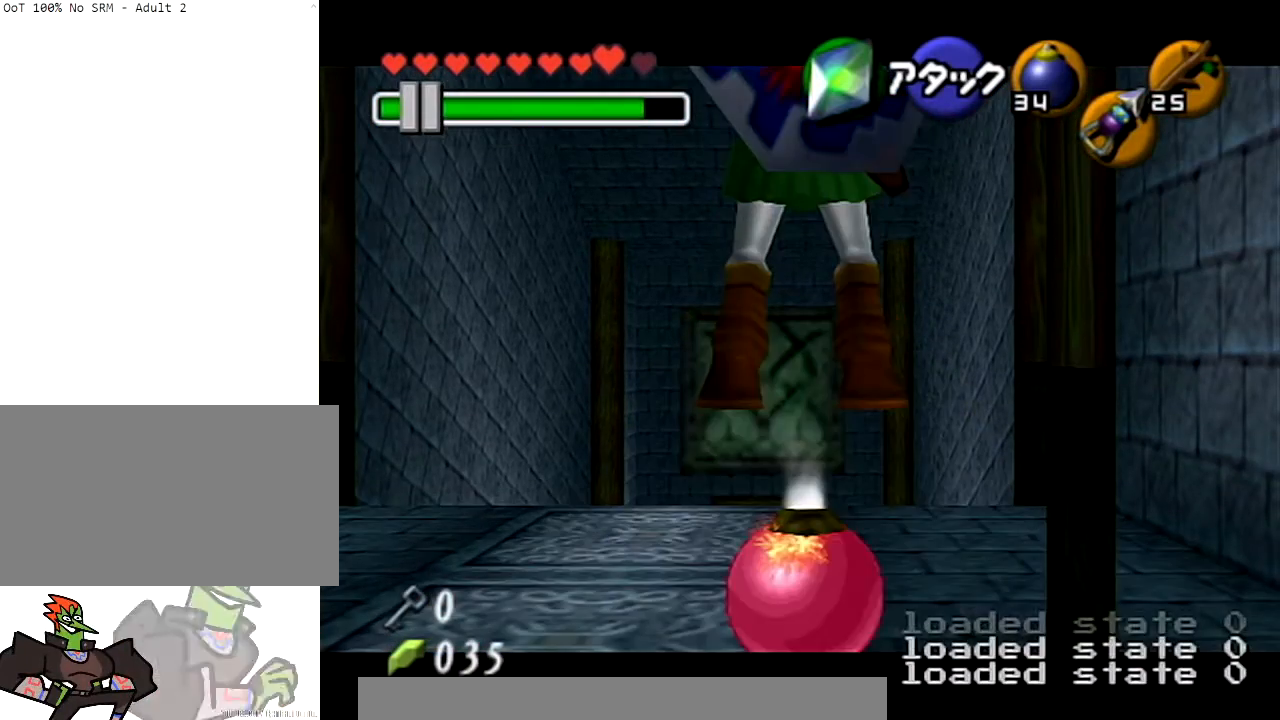
{"buttons": [], "left_stick": "center", "right_stick": "center", "events": []}
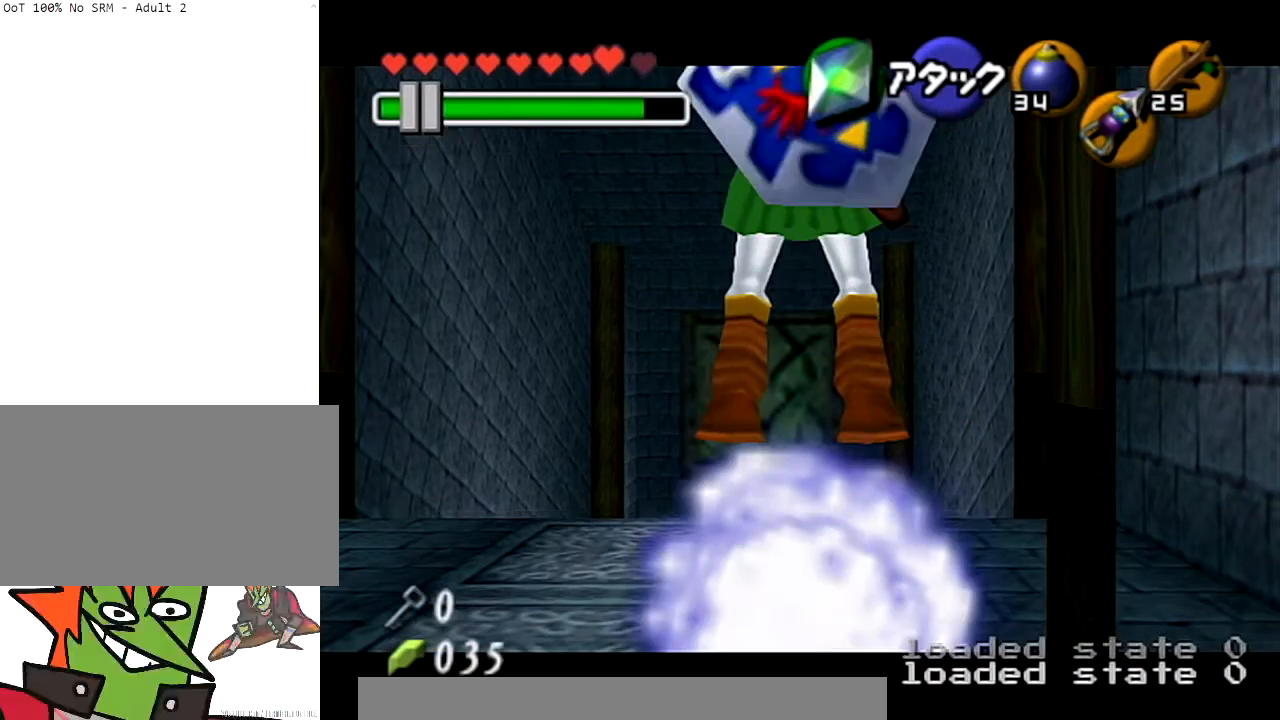
{"buttons": ["X"], "left_stick": "center", "right_stick": "center", "events": [[467, "X", "down"]]}
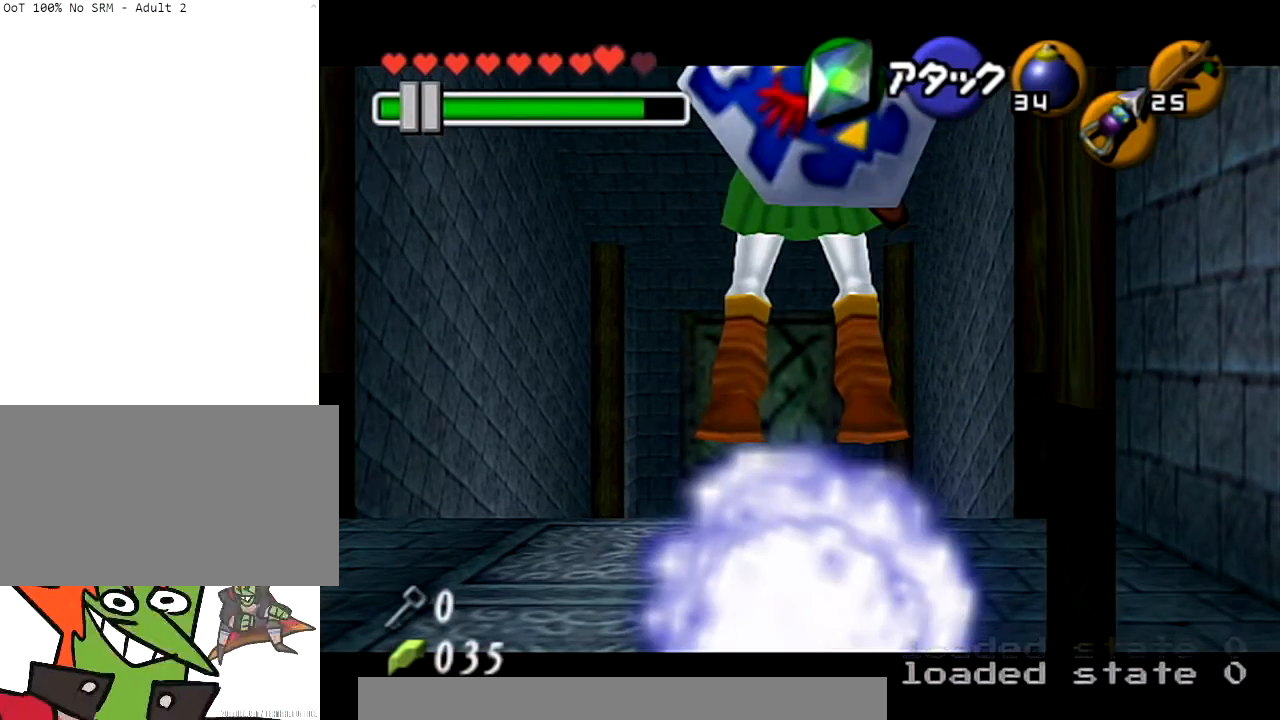
{"buttons": [], "left_stick": "center", "right_stick": "center", "events": [[134, "X", "up"]]}
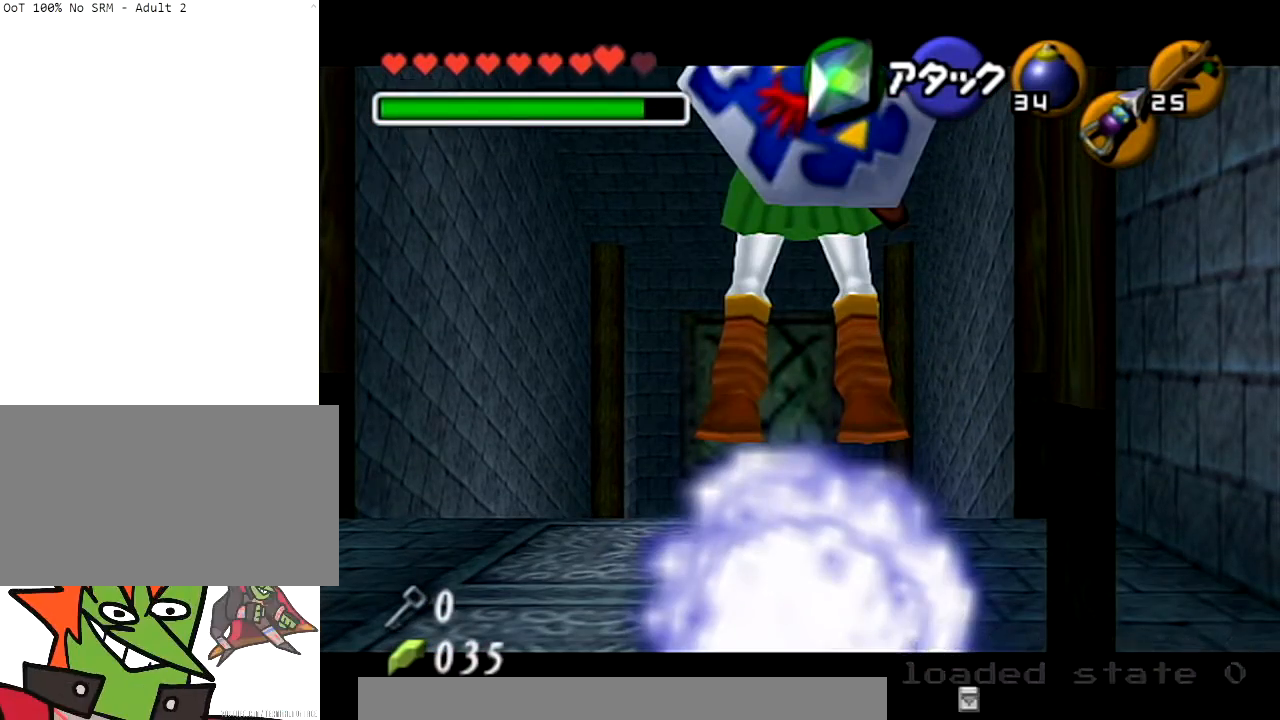
{"buttons": [], "left_stick": "center", "right_stick": "center", "events": []}
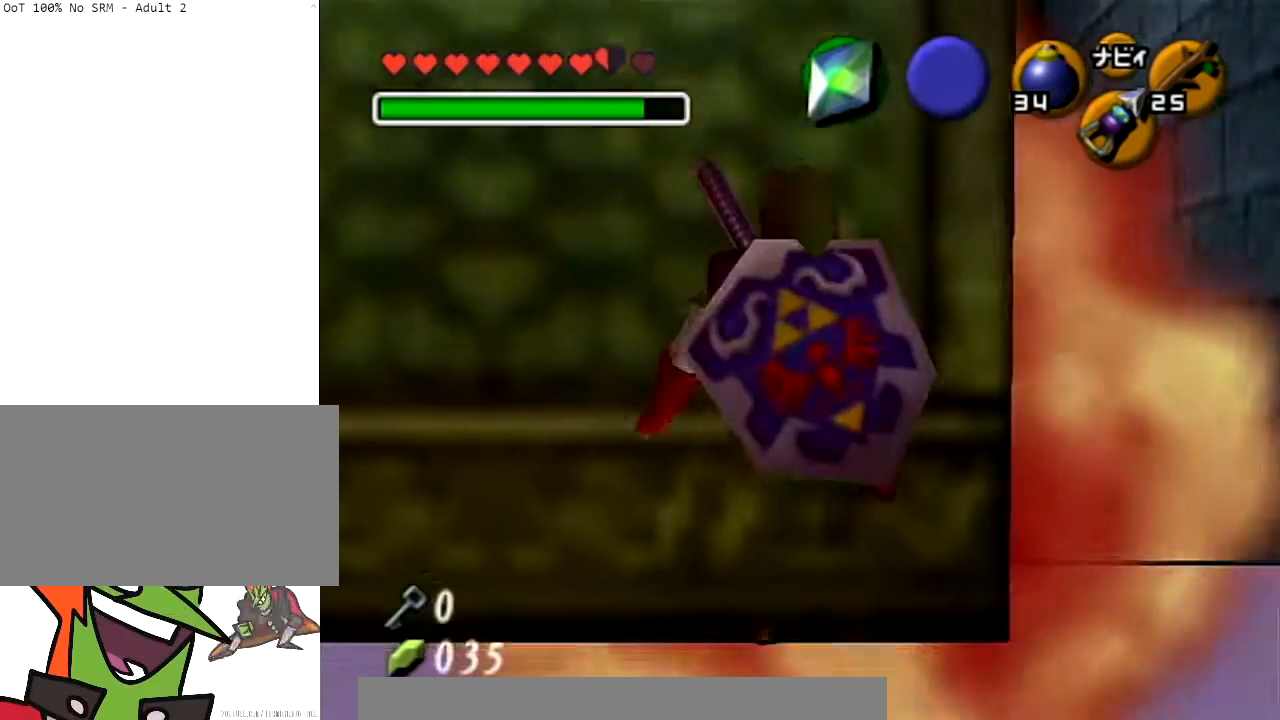
{"buttons": [], "left_stick": "center", "right_stick": "center", "events": []}
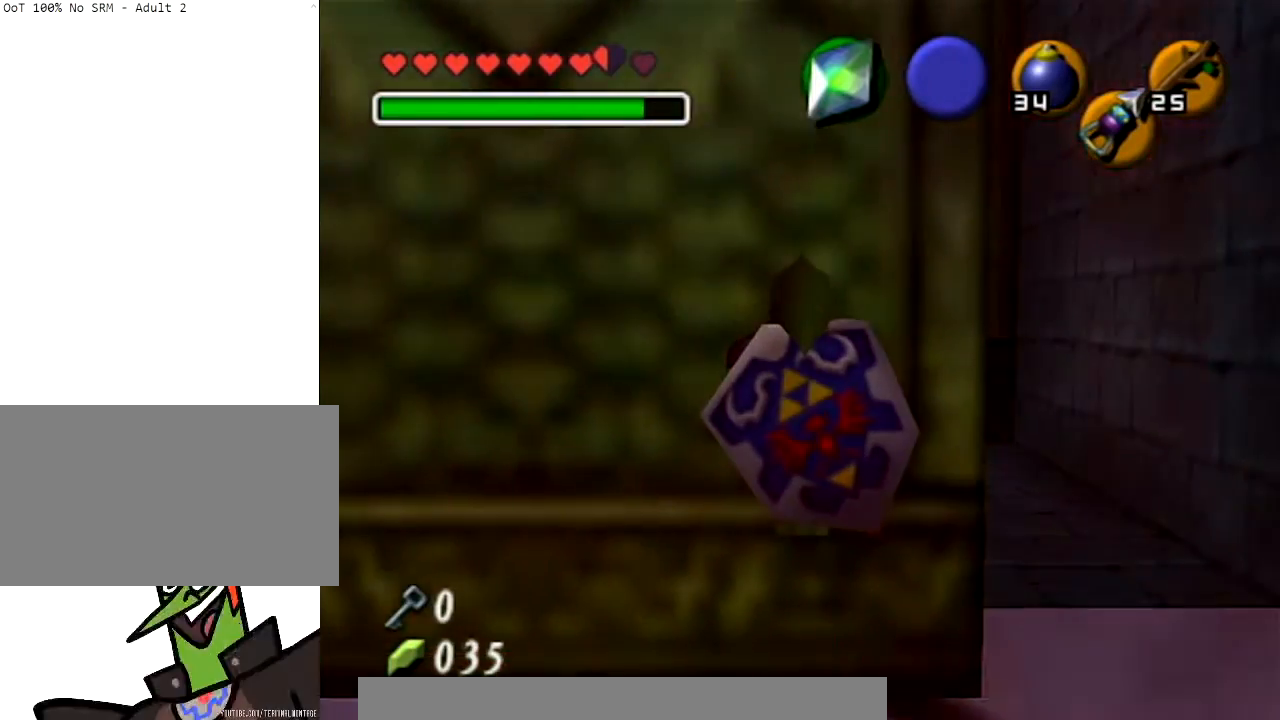
{"buttons": [], "left_stick": "center", "right_stick": "center", "events": []}
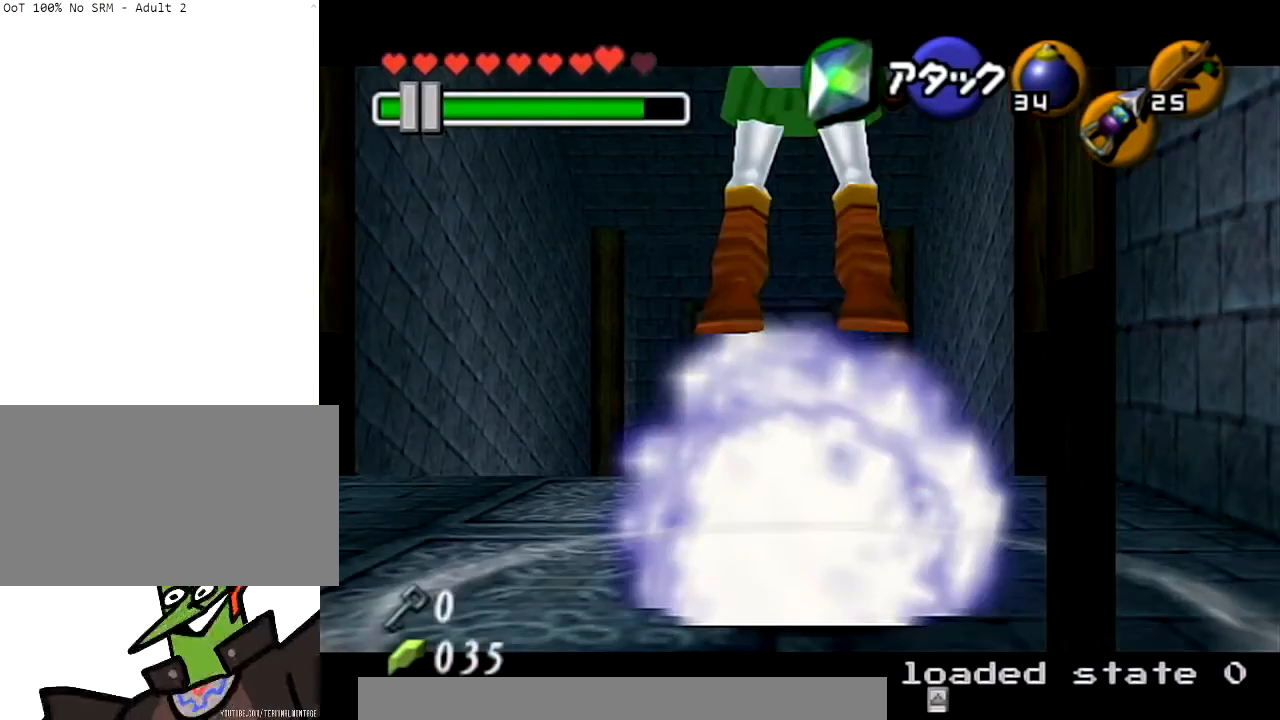
{"buttons": [], "left_stick": "center", "right_stick": "center", "events": []}
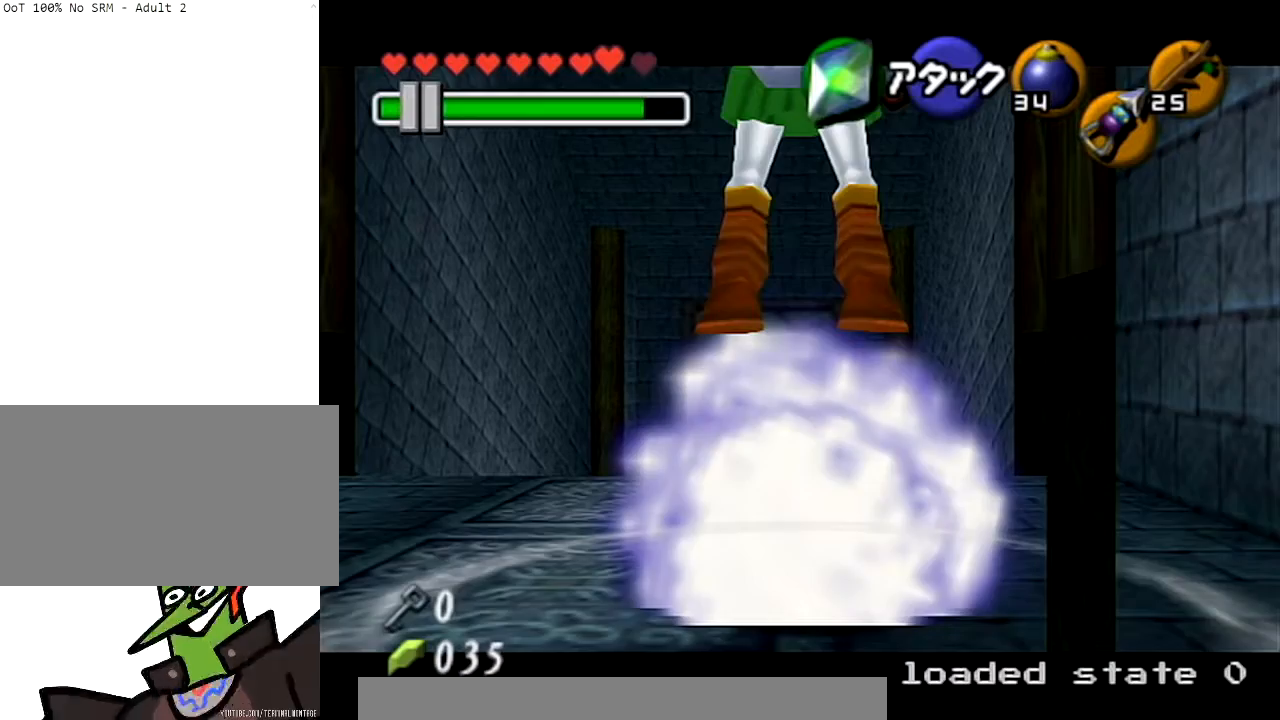
{"buttons": [], "left_stick": "center", "right_stick": "center", "events": []}
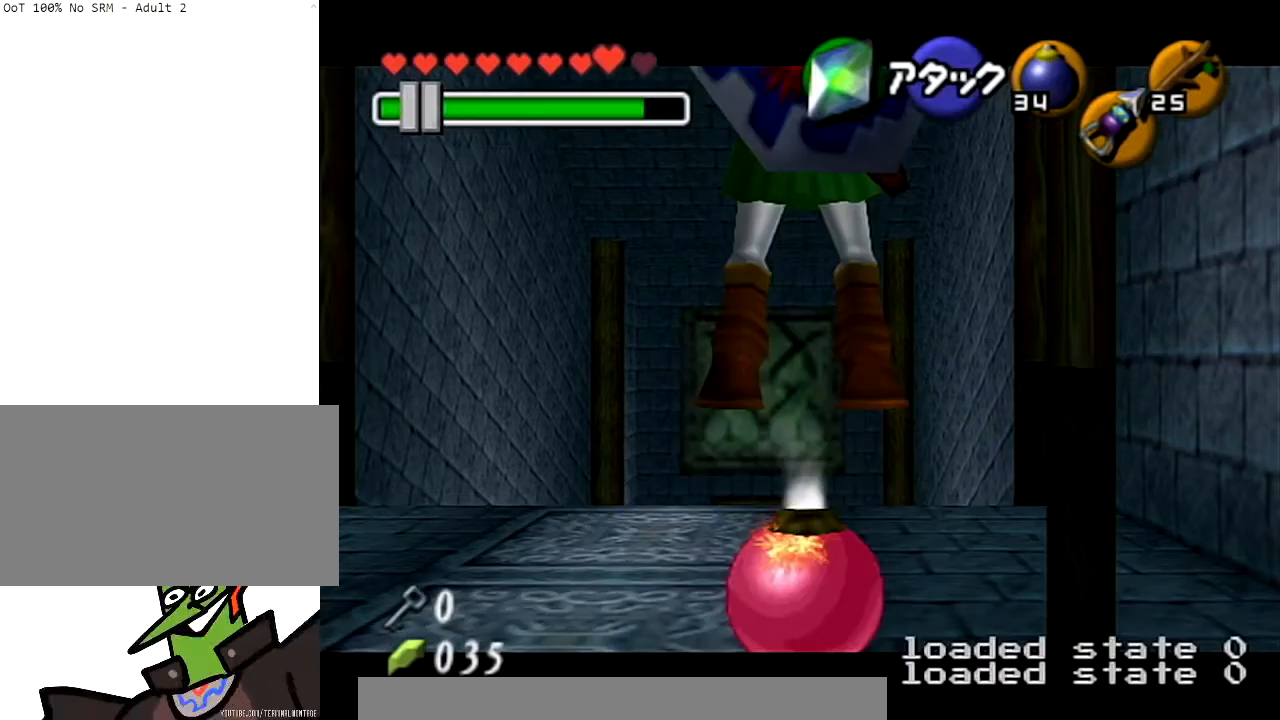
{"buttons": [], "left_stick": "center", "right_stick": "center", "events": []}
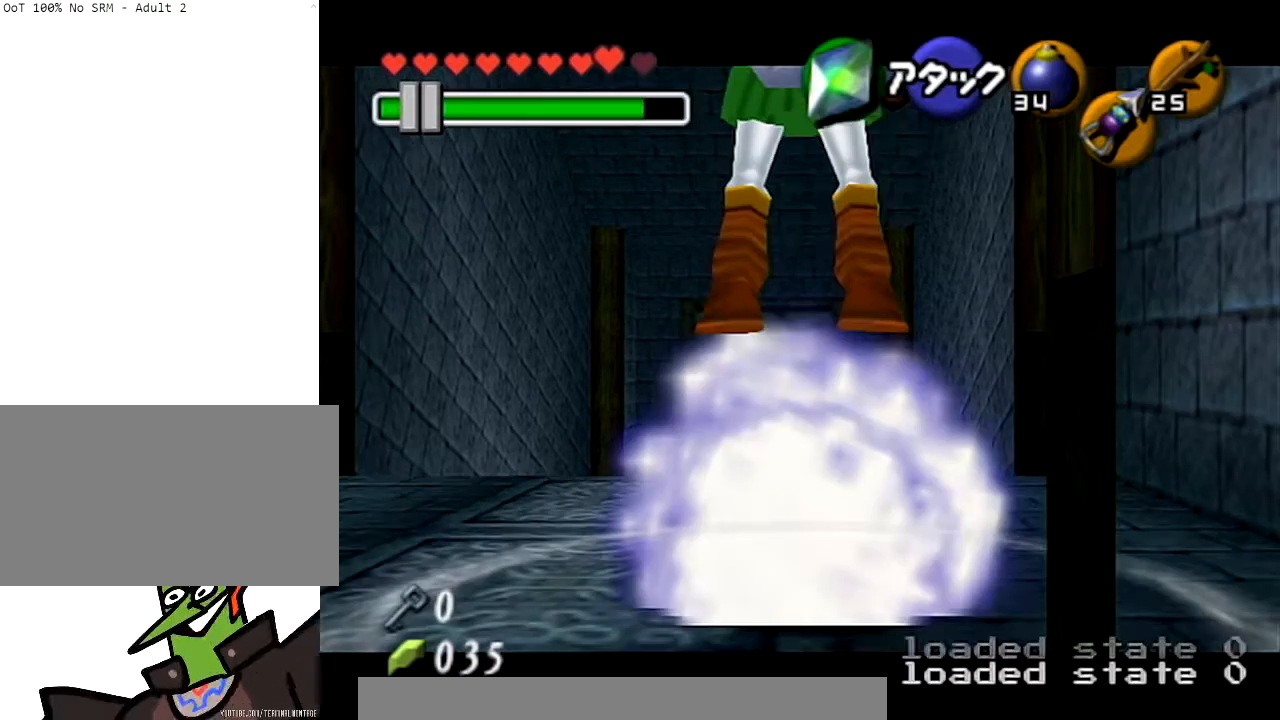
{"buttons": [], "left_stick": "center", "right_stick": "center", "events": []}
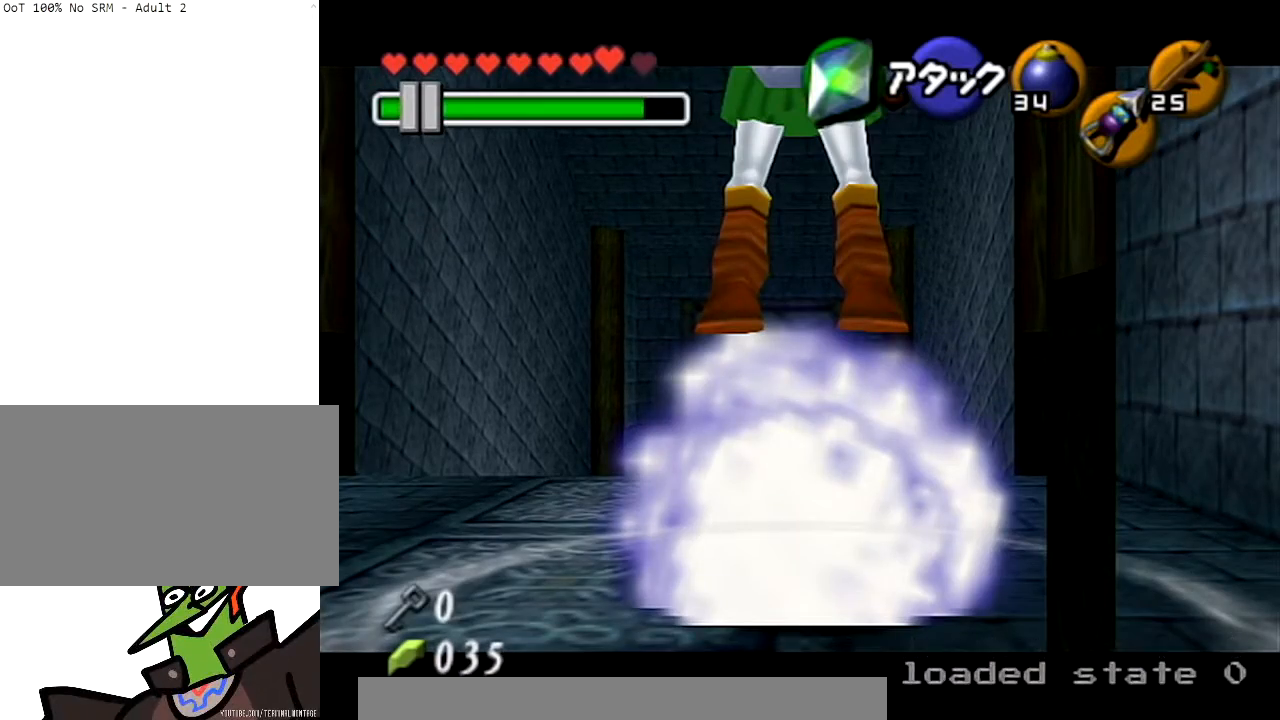
{"buttons": [], "left_stick": "center", "right_stick": "center", "events": [[100, "X", "down"], [234, "X", "up"]]}
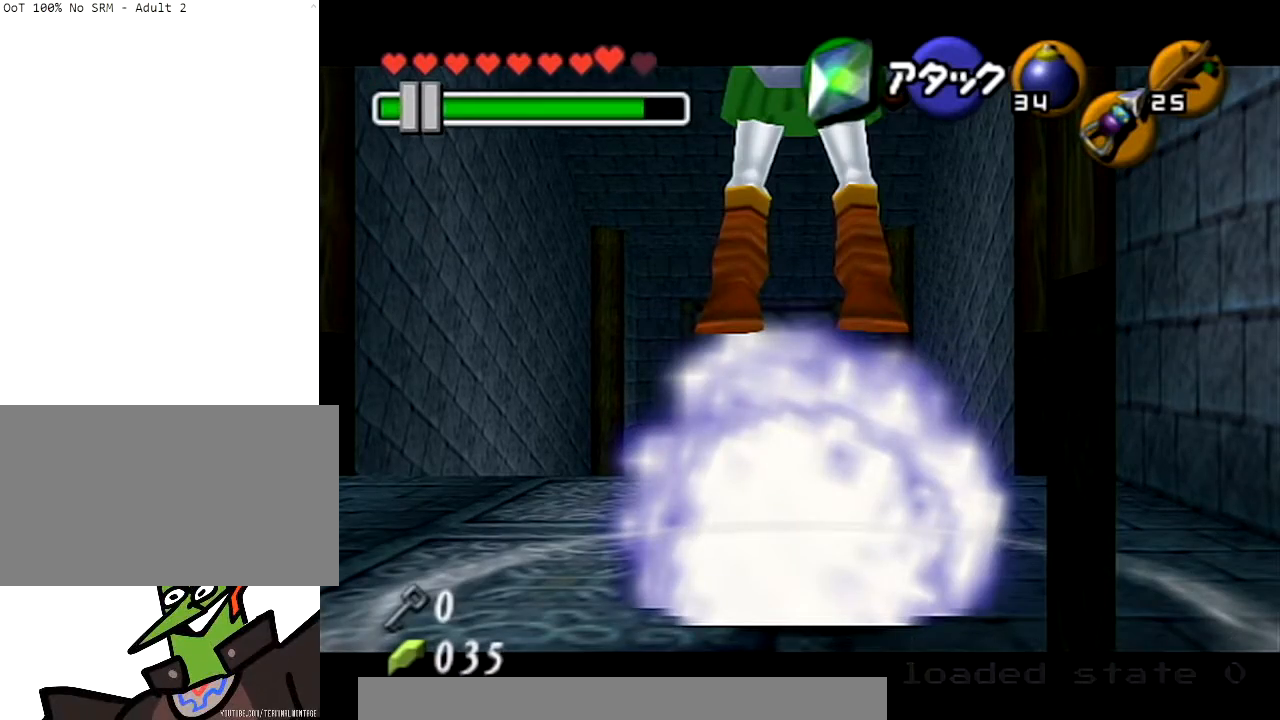
{"buttons": [], "left_stick": "center", "right_stick": "center", "events": []}
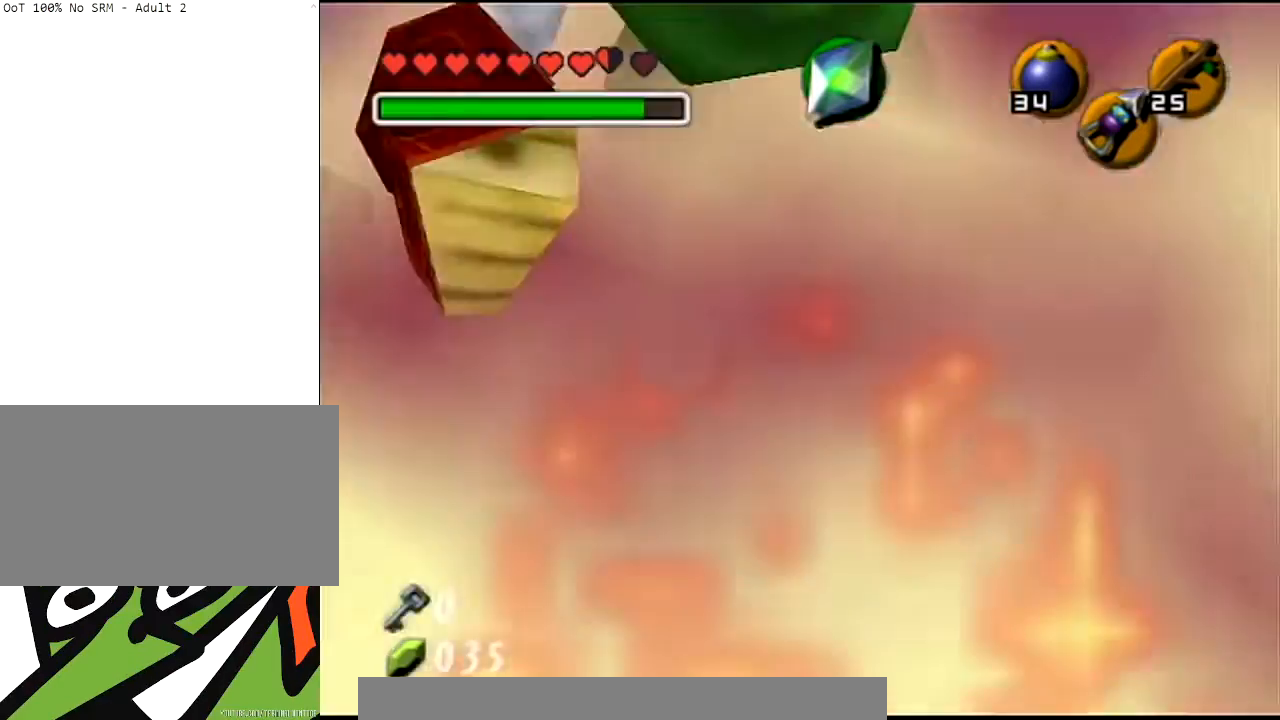
{"buttons": [], "left_stick": "center", "right_stick": "center", "events": [[367, "left_stick", "down"], [501, "left_stick", "center"]]}